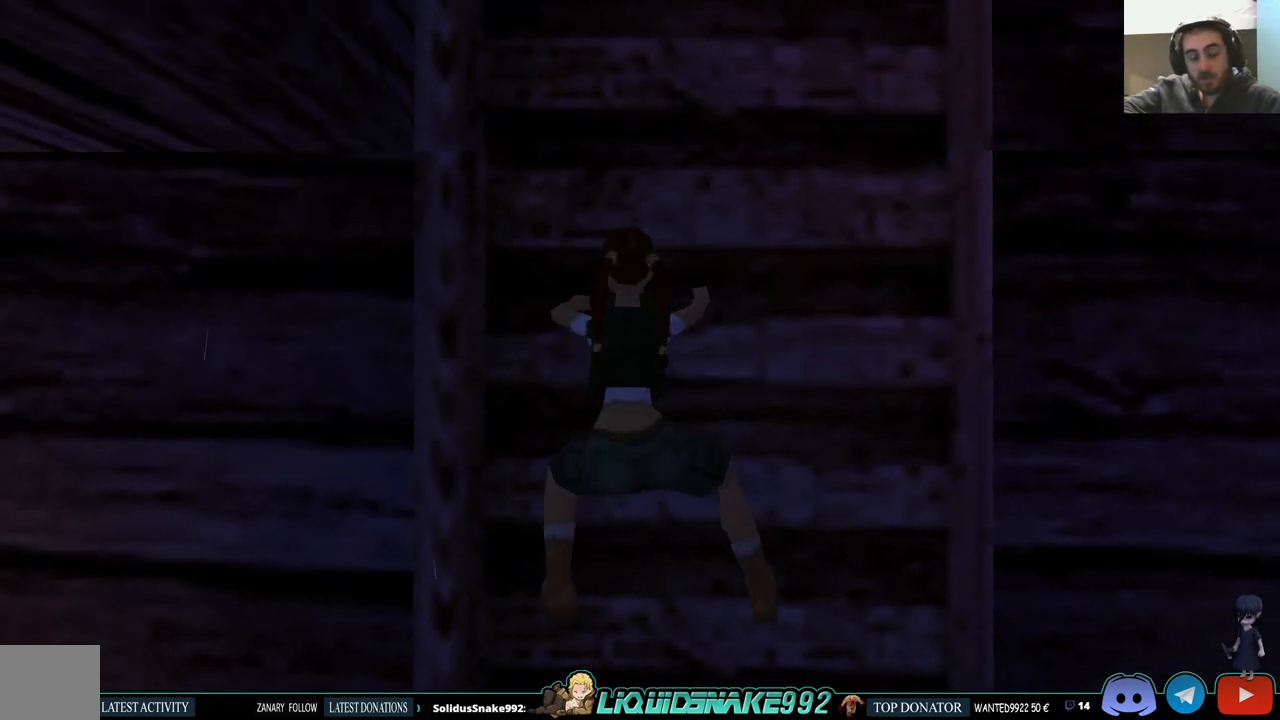
Gameplay with a controller (PlayStation layout); each line is a JSON object with the inputs held at the frame after it. "events" lists button and stick changes between this image and that frame as [ms after this image, input, new state], when the widget could be followed in between.
{"buttons": ["CROSS", "DPAD_LEFT"], "left_stick": "center", "right_stick": "center", "events": []}
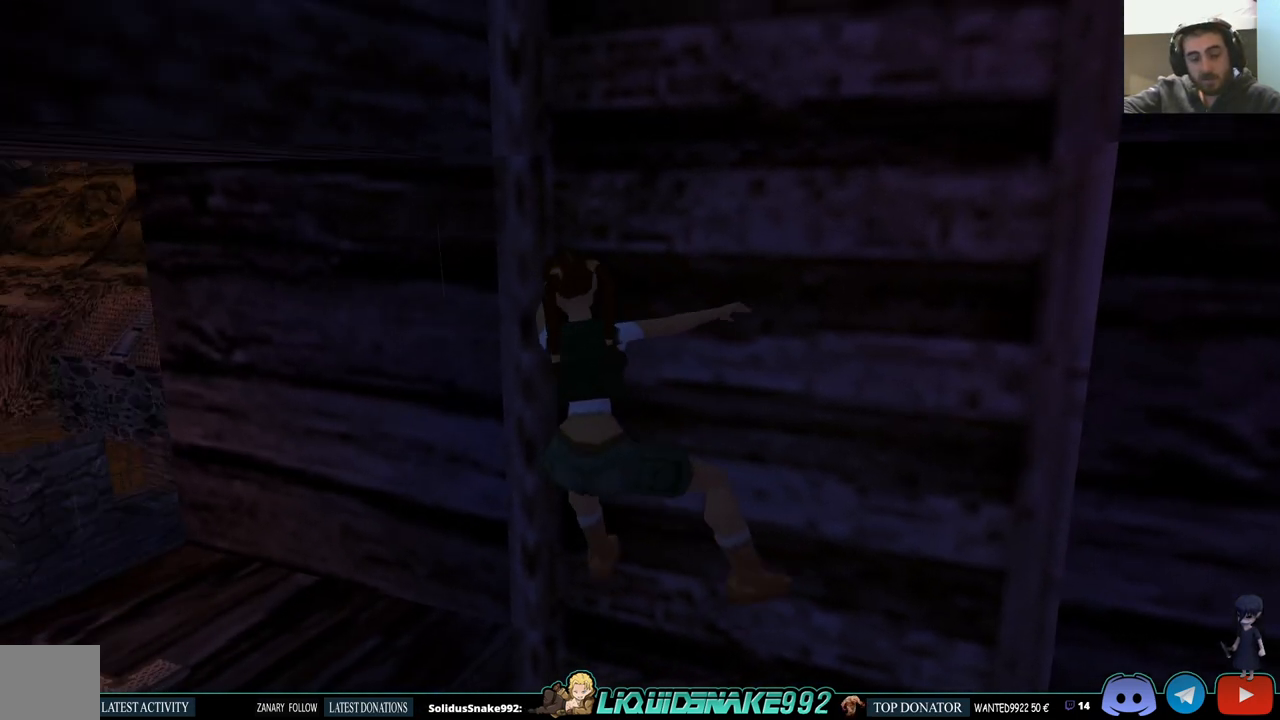
{"buttons": ["CROSS", "DPAD_LEFT"], "left_stick": "center", "right_stick": "center", "events": []}
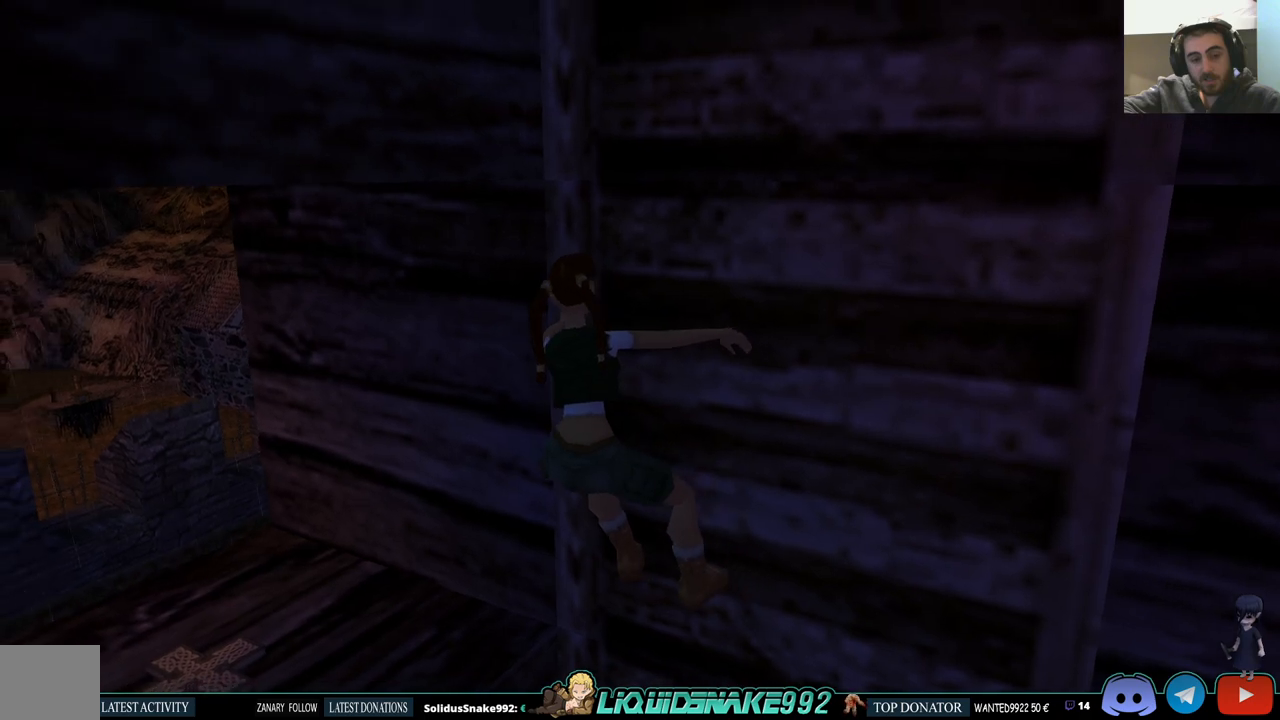
{"buttons": ["CROSS", "DPAD_LEFT"], "left_stick": "center", "right_stick": "center", "events": []}
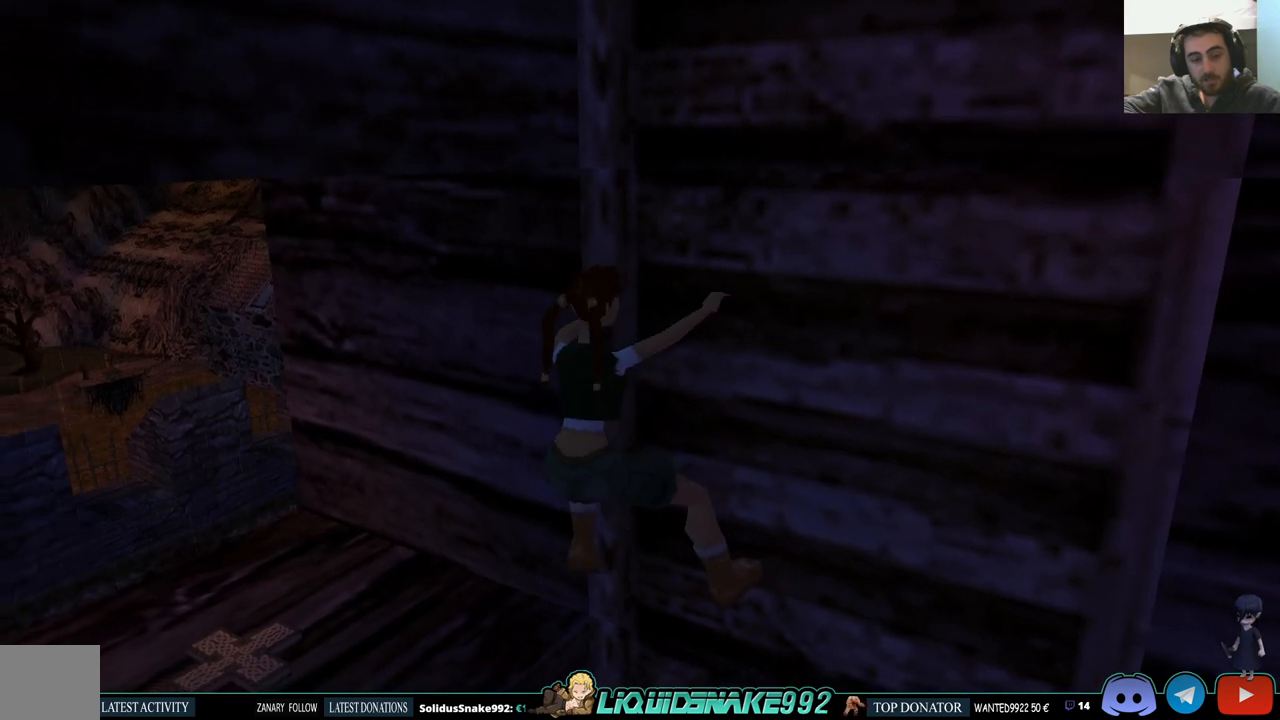
{"buttons": ["CROSS", "DPAD_LEFT"], "left_stick": "center", "right_stick": "center", "events": []}
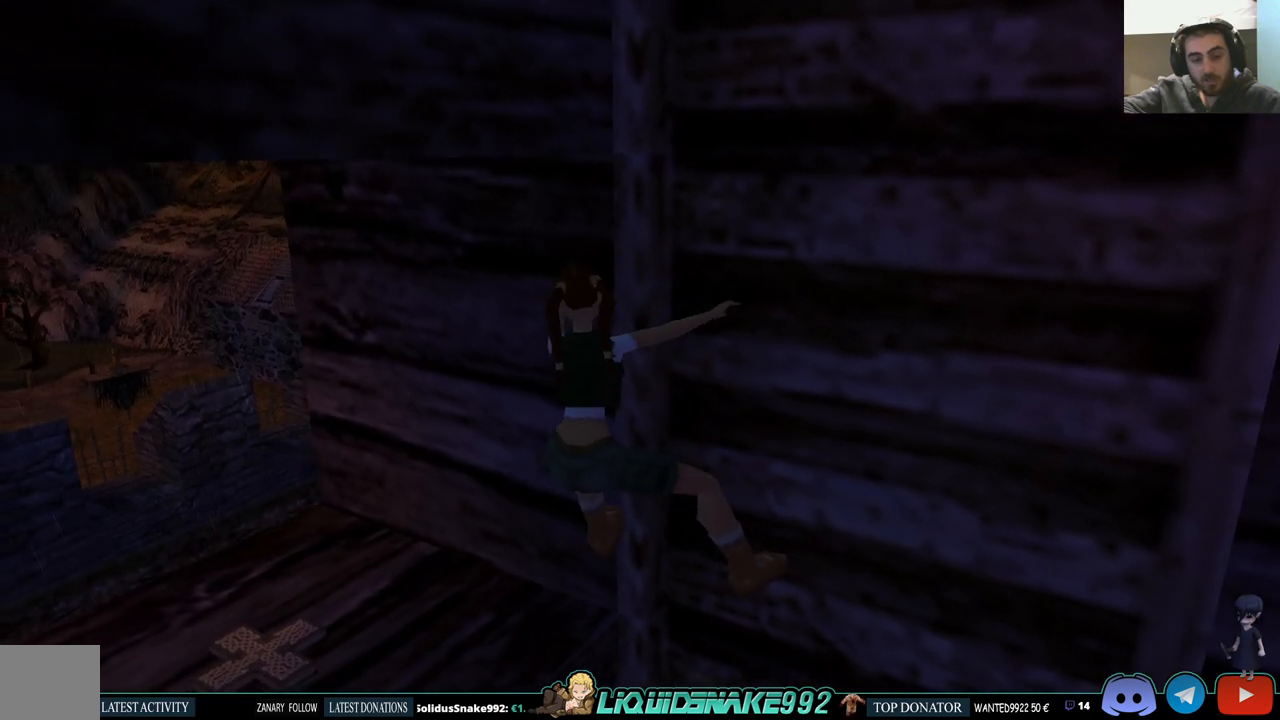
{"buttons": ["CROSS", "DPAD_LEFT"], "left_stick": "center", "right_stick": "center", "events": []}
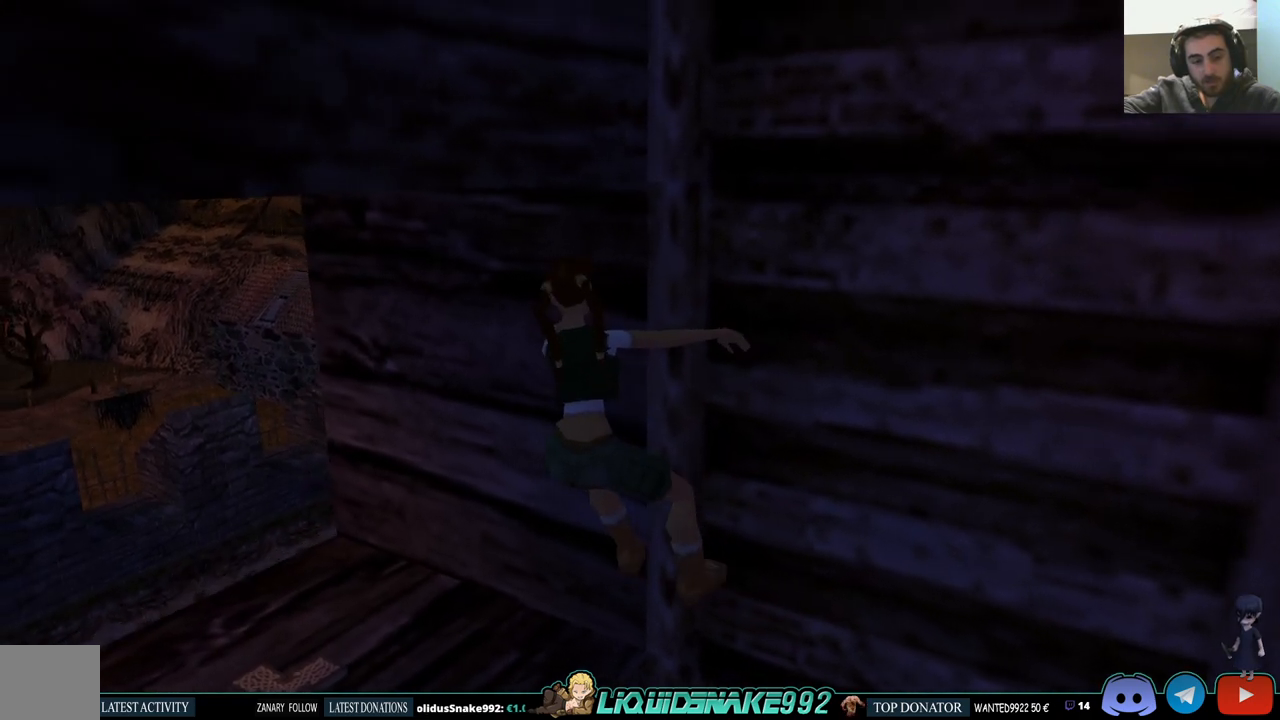
{"buttons": ["CROSS", "DPAD_LEFT"], "left_stick": "center", "right_stick": "center", "events": []}
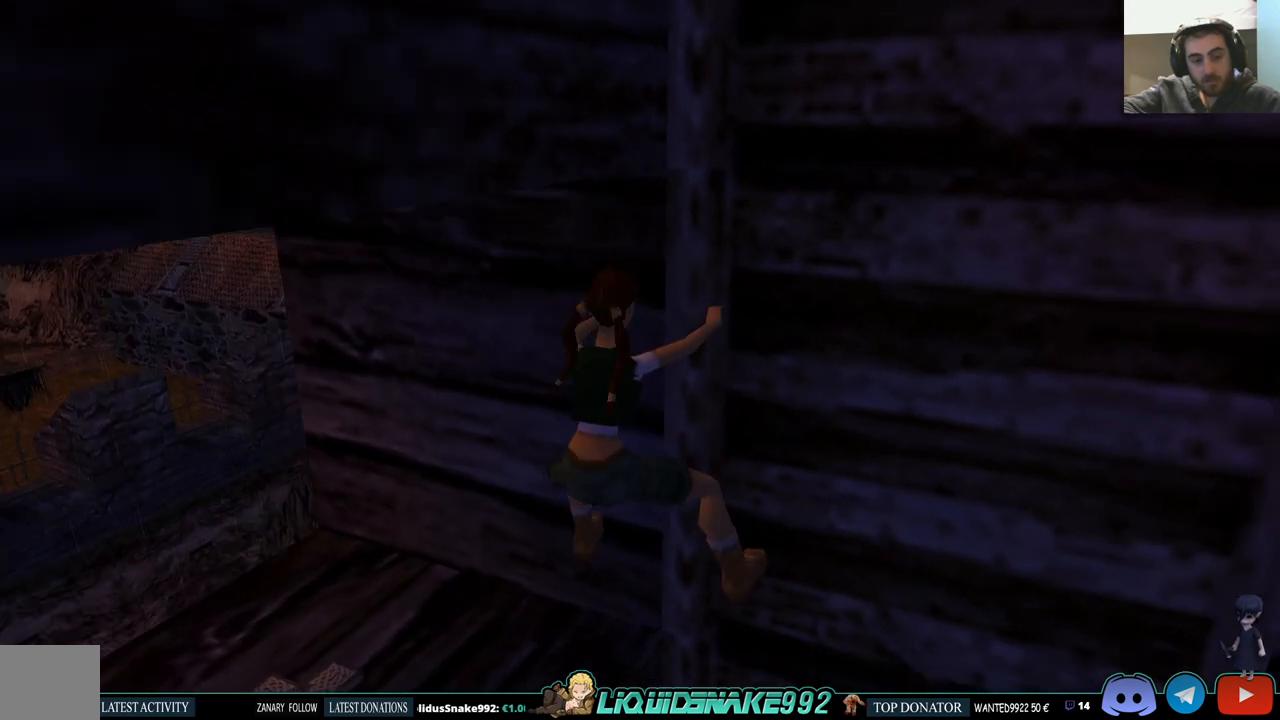
{"buttons": ["DPAD_LEFT"], "left_stick": "center", "right_stick": "center", "events": [[367, "CROSS", "up"]]}
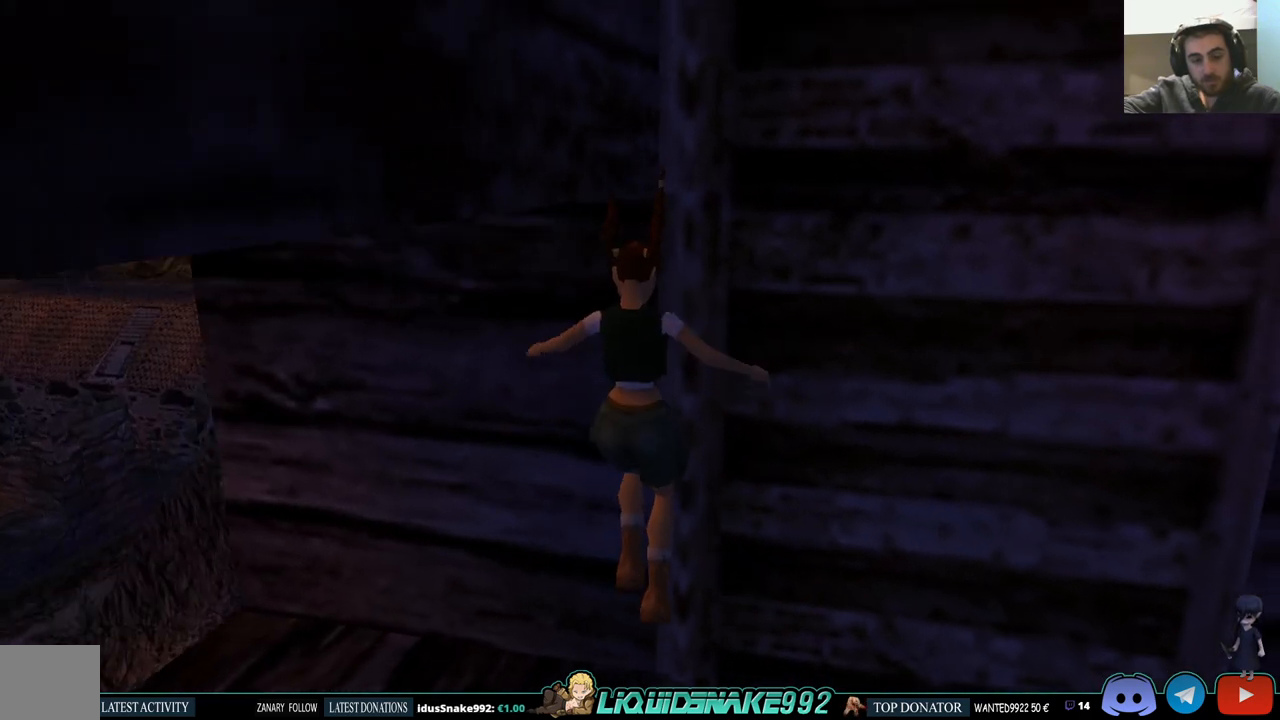
{"buttons": ["DPAD_LEFT"], "left_stick": "center", "right_stick": "center", "events": []}
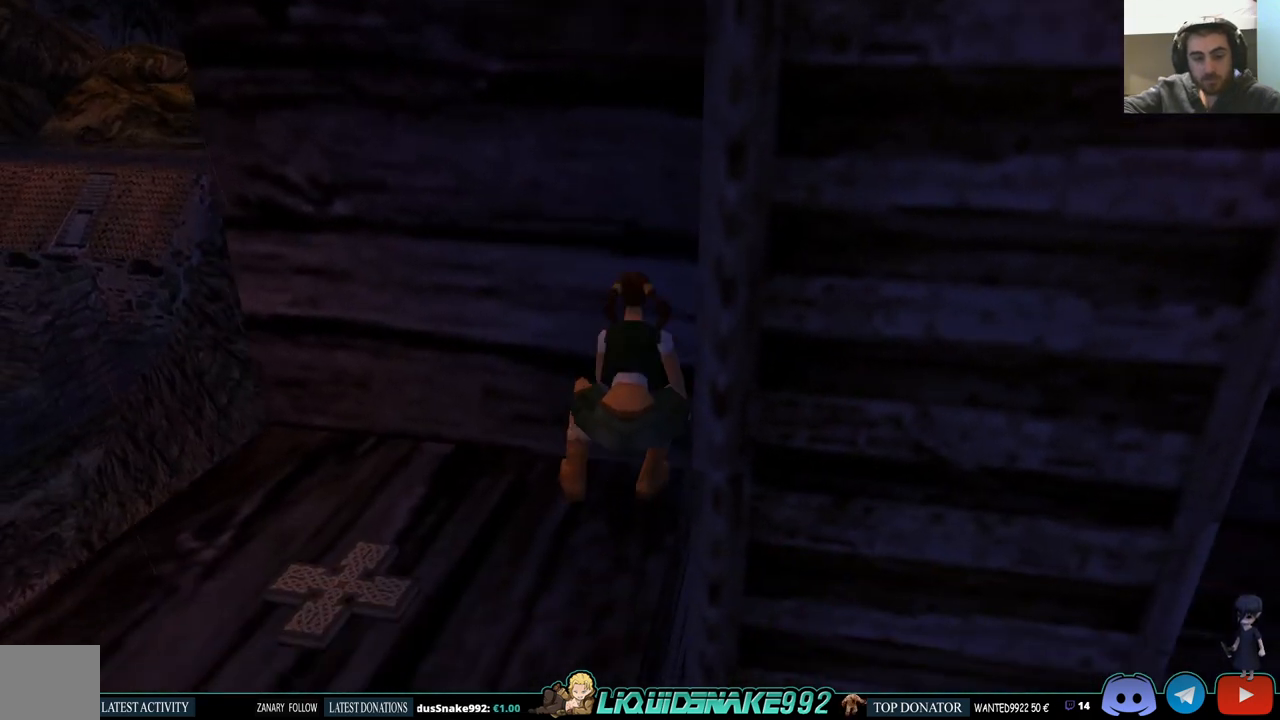
{"buttons": ["DPAD_LEFT"], "left_stick": "center", "right_stick": "center", "events": []}
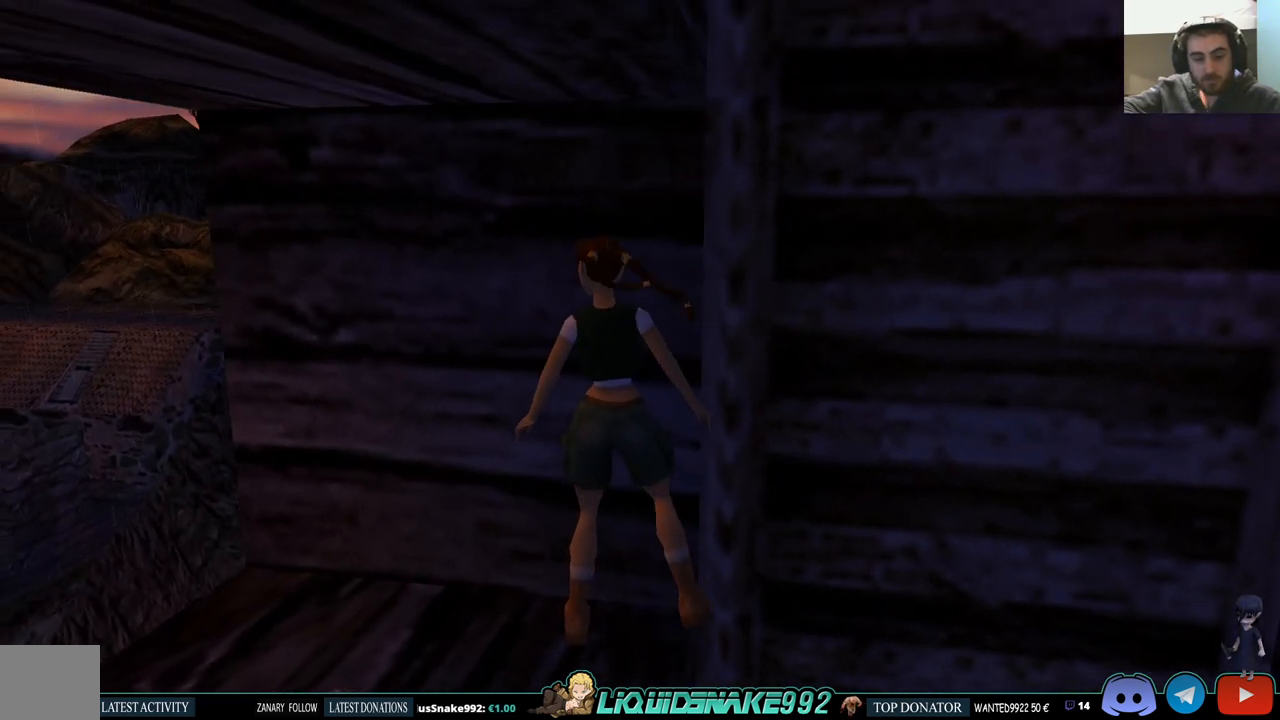
{"buttons": ["DPAD_LEFT"], "left_stick": "center", "right_stick": "center", "events": []}
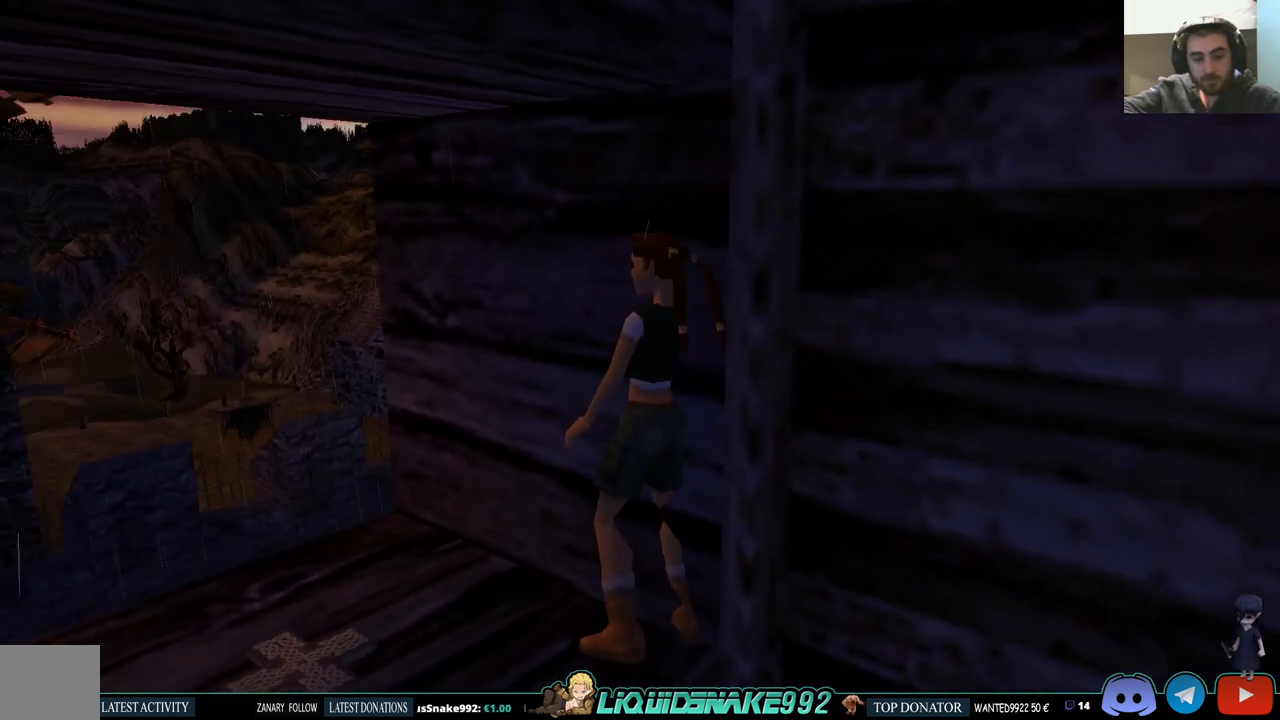
{"buttons": ["DPAD_UP"], "left_stick": "center", "right_stick": "center", "events": [[350, "DPAD_LEFT", "up"], [467, "DPAD_UP", "down"]]}
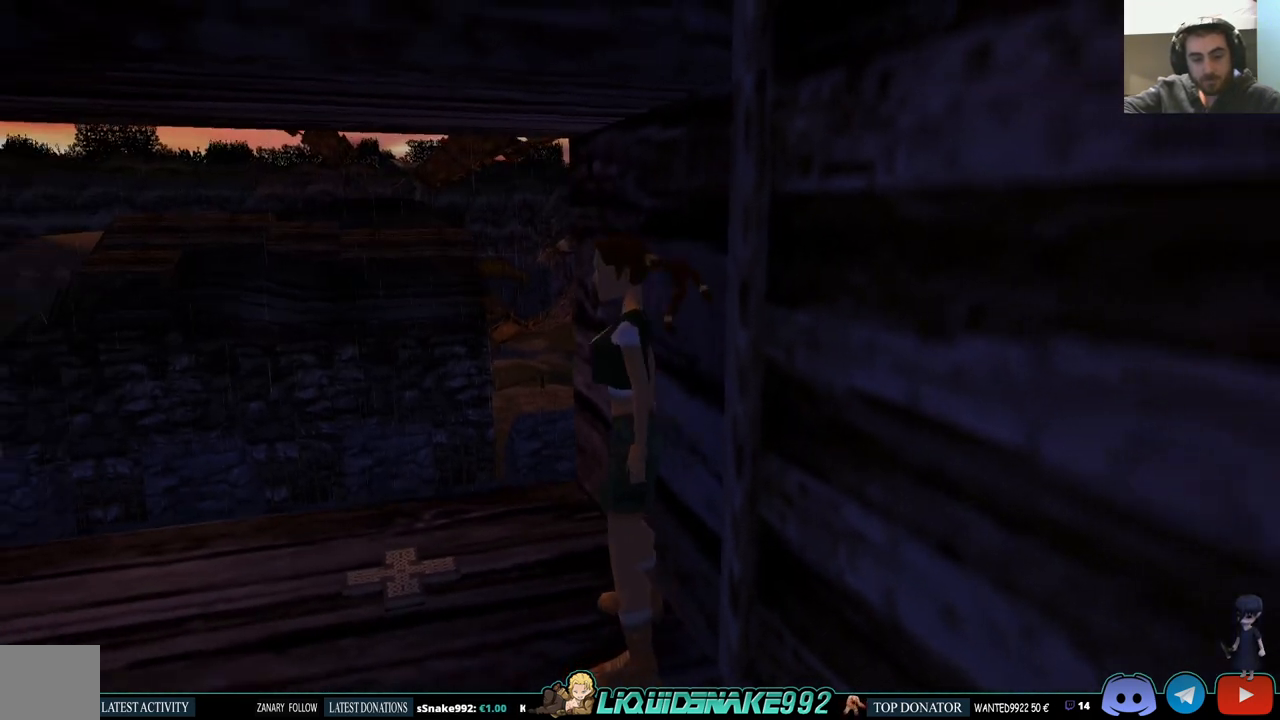
{"buttons": ["DPAD_RIGHT"], "left_stick": "center", "right_stick": "center", "events": [[67, "DPAD_UP", "up"], [383, "DPAD_RIGHT", "down"]]}
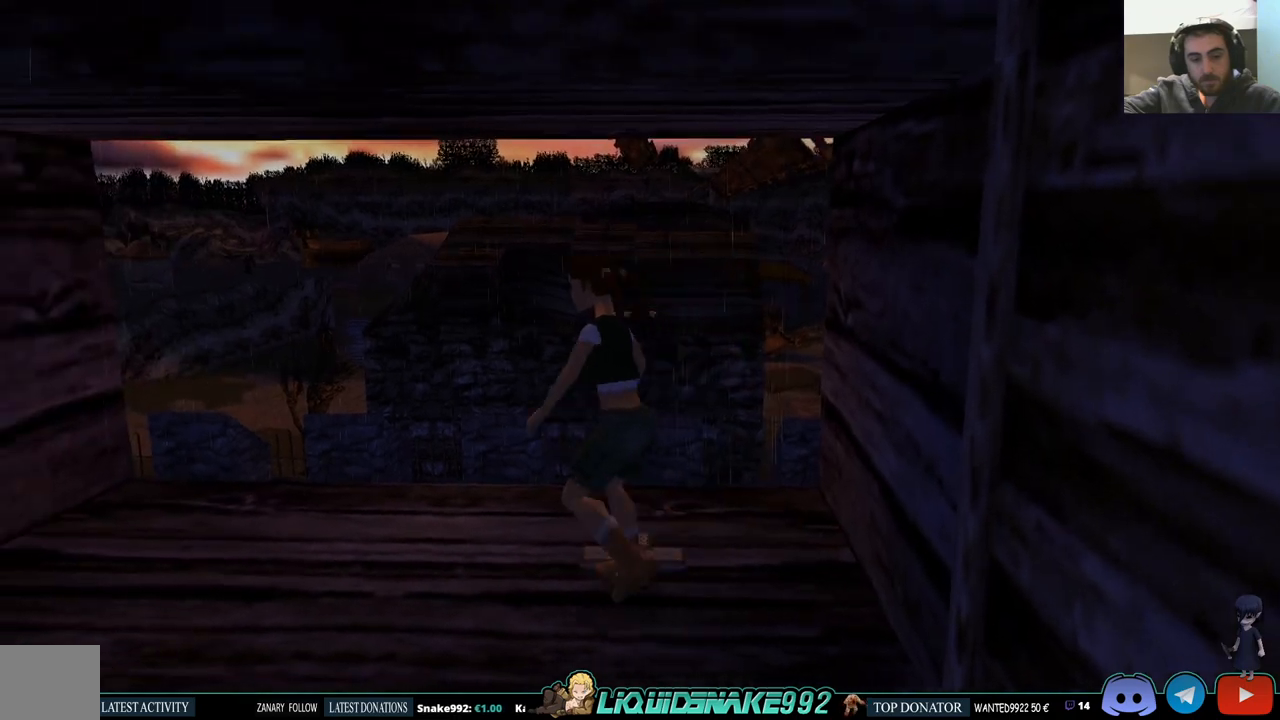
{"buttons": [], "left_stick": "center", "right_stick": "center", "events": [[283, "DPAD_RIGHT", "up"], [350, "CROSS", "down"], [500, "CROSS", "up"]]}
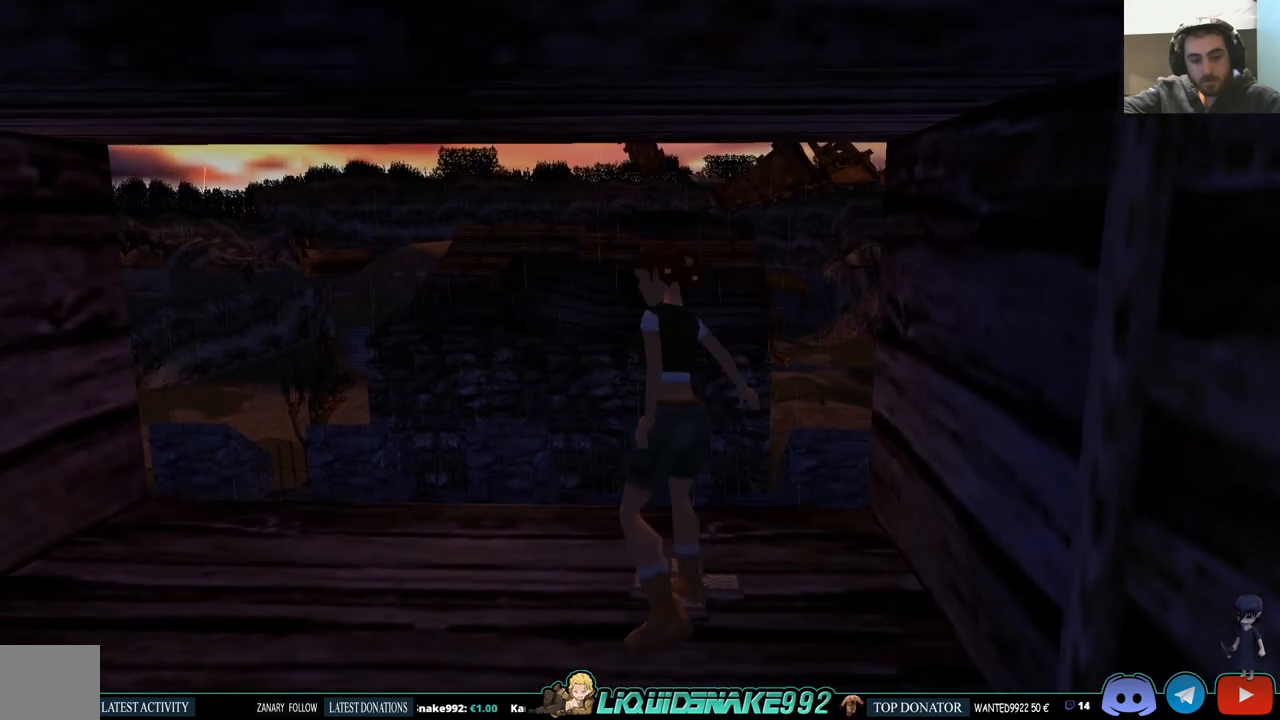
{"buttons": [], "left_stick": "center", "right_stick": "center", "events": [[83, "CROSS", "down"], [267, "CROSS", "up"]]}
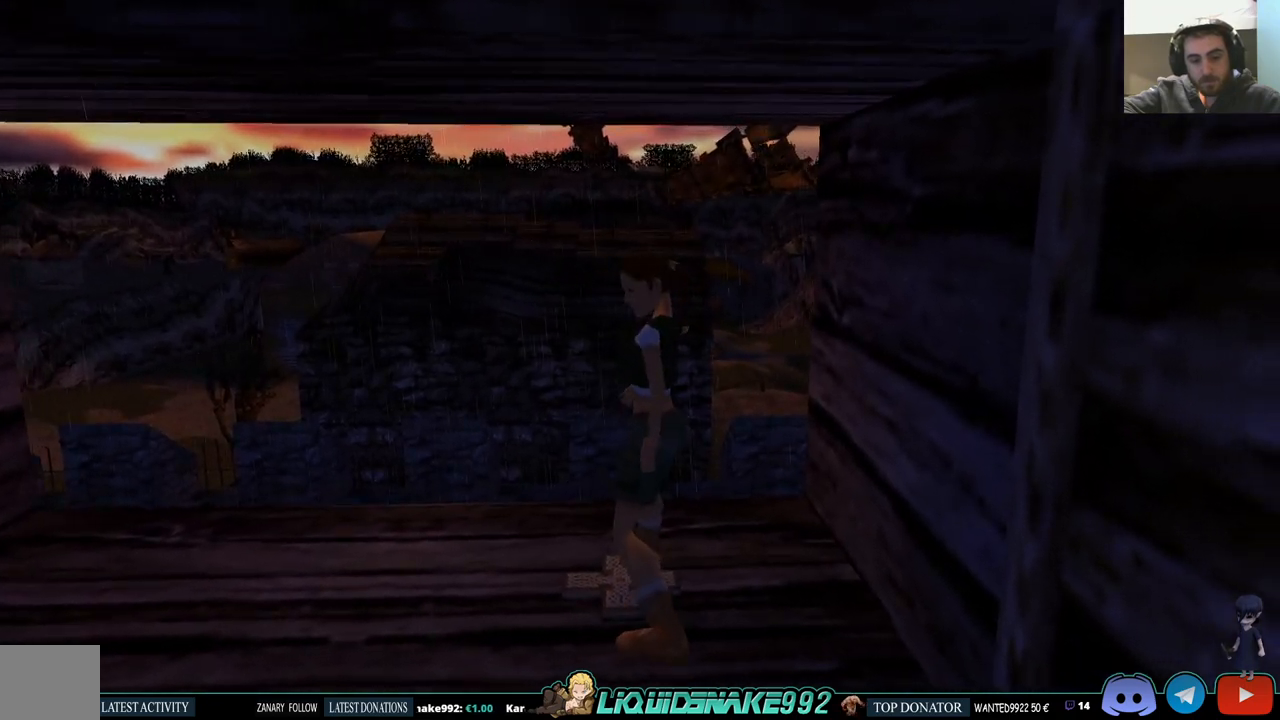
{"buttons": [], "left_stick": "center", "right_stick": "center", "events": []}
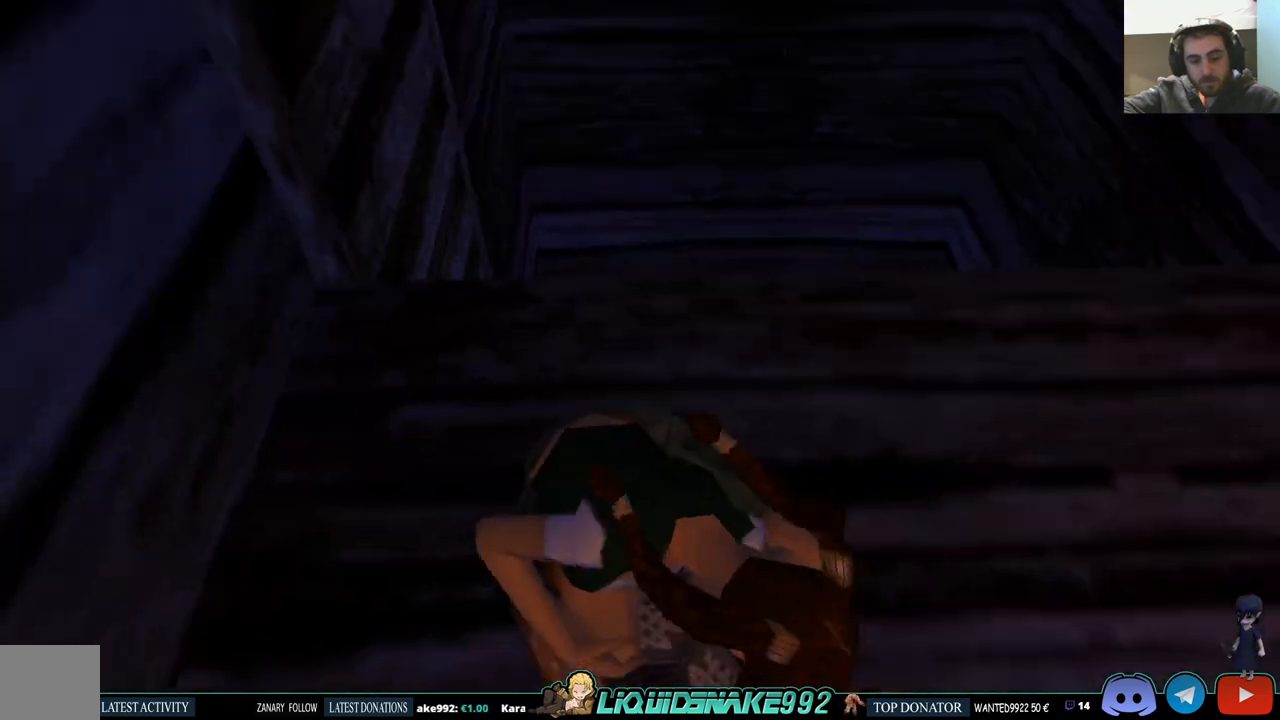
{"buttons": ["DPAD_LEFT"], "left_stick": "center", "right_stick": "center", "events": [[267, "DPAD_LEFT", "down"]]}
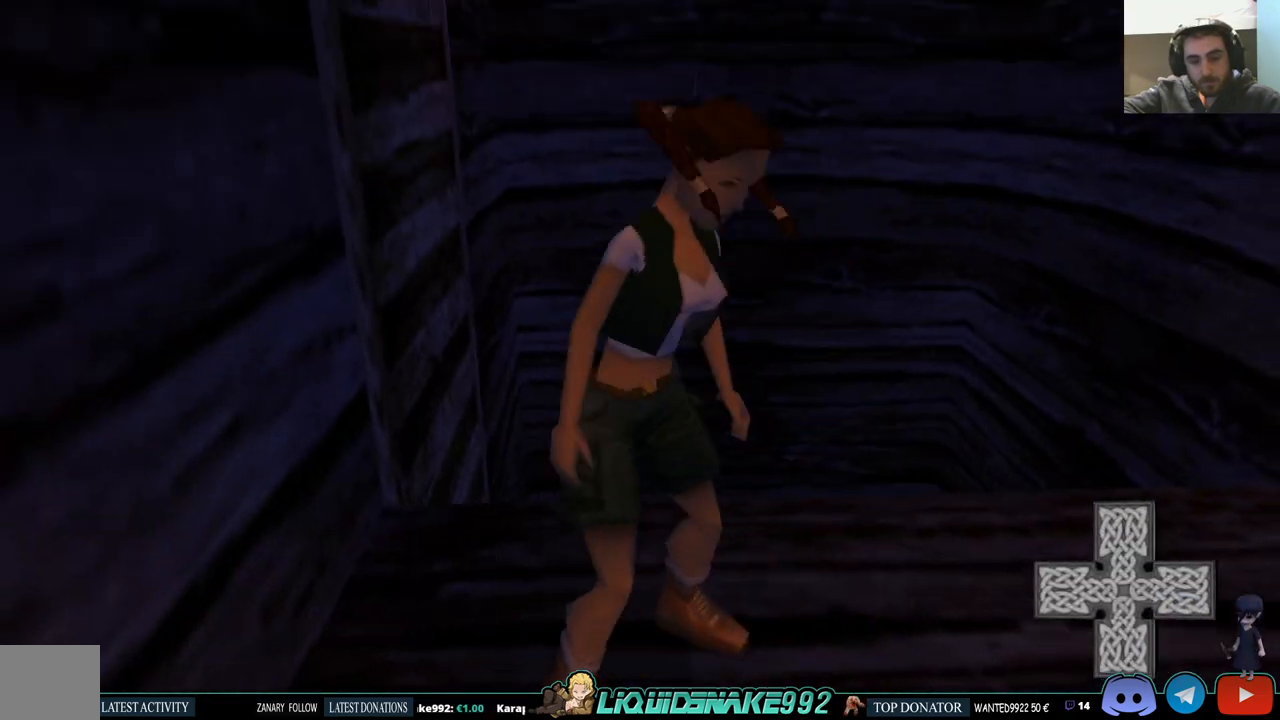
{"buttons": ["DPAD_LEFT"], "left_stick": "center", "right_stick": "center", "events": []}
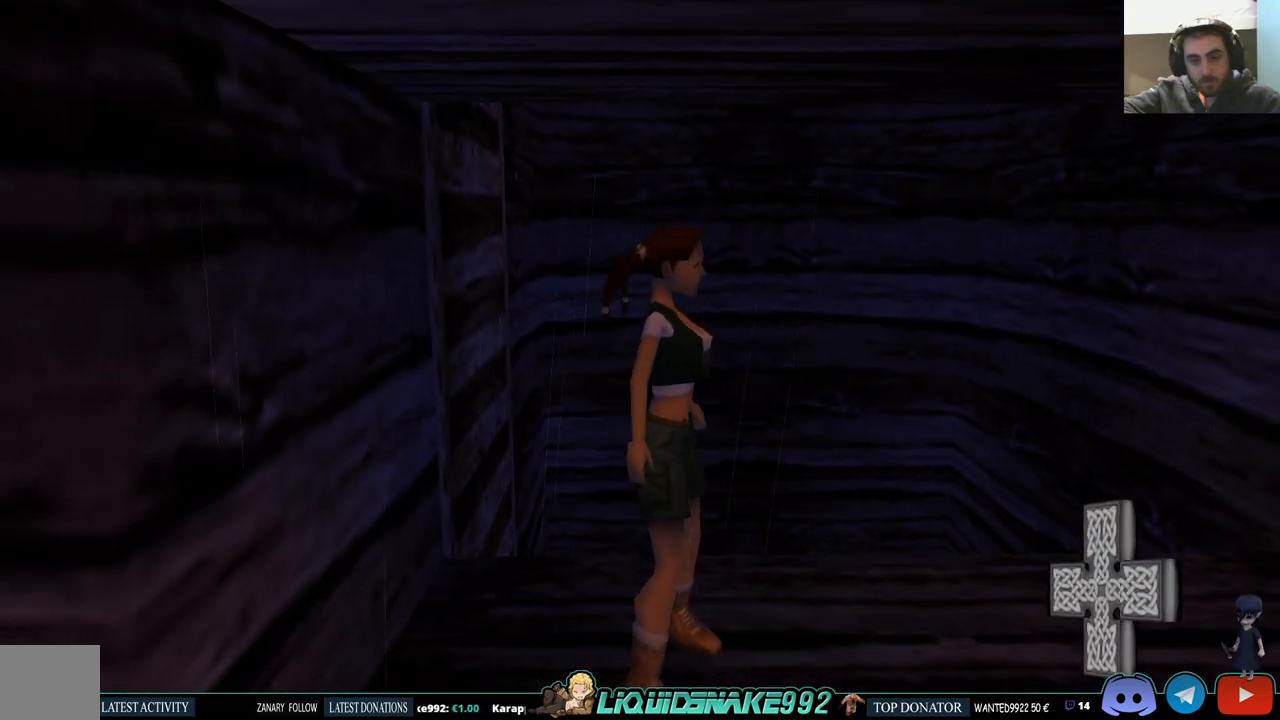
{"buttons": [], "left_stick": "center", "right_stick": "center", "events": [[233, "DPAD_LEFT", "up"], [367, "DPAD_UP", "down"], [467, "DPAD_UP", "up"]]}
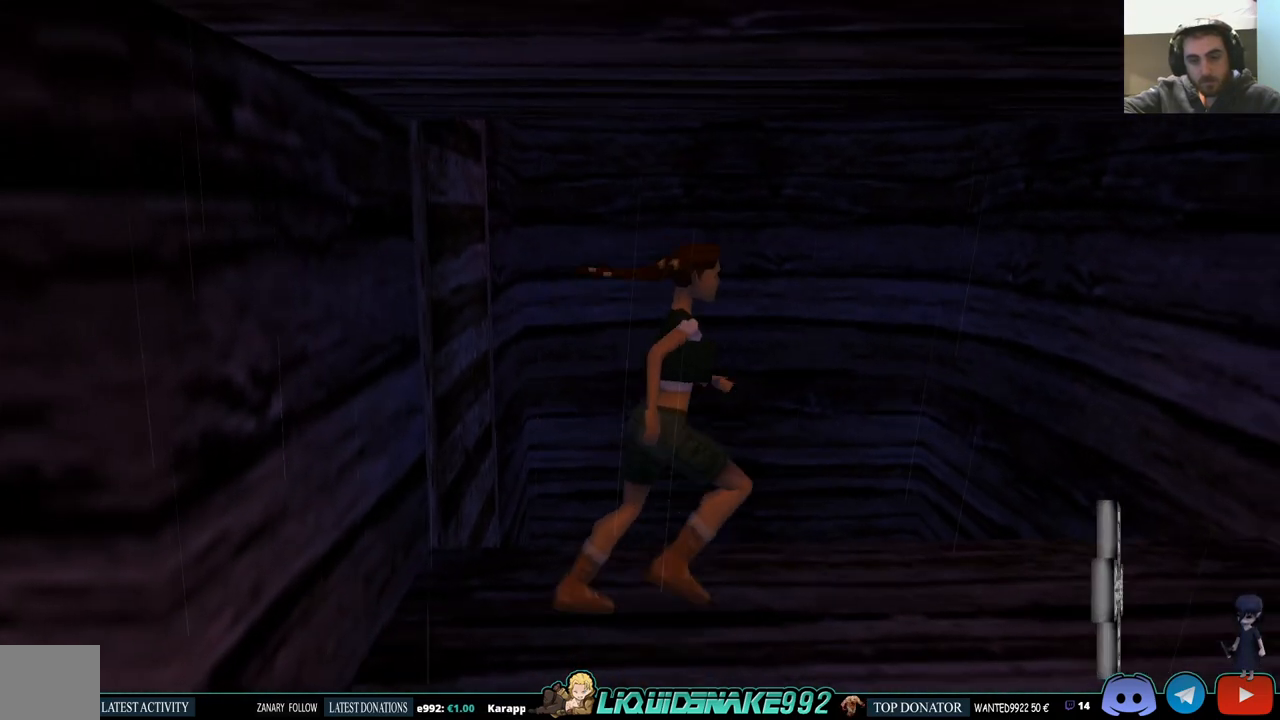
{"buttons": [], "left_stick": "center", "right_stick": "center", "events": [[367, "DPAD_RIGHT", "down"], [383, "DPAD_RIGHT", "up"]]}
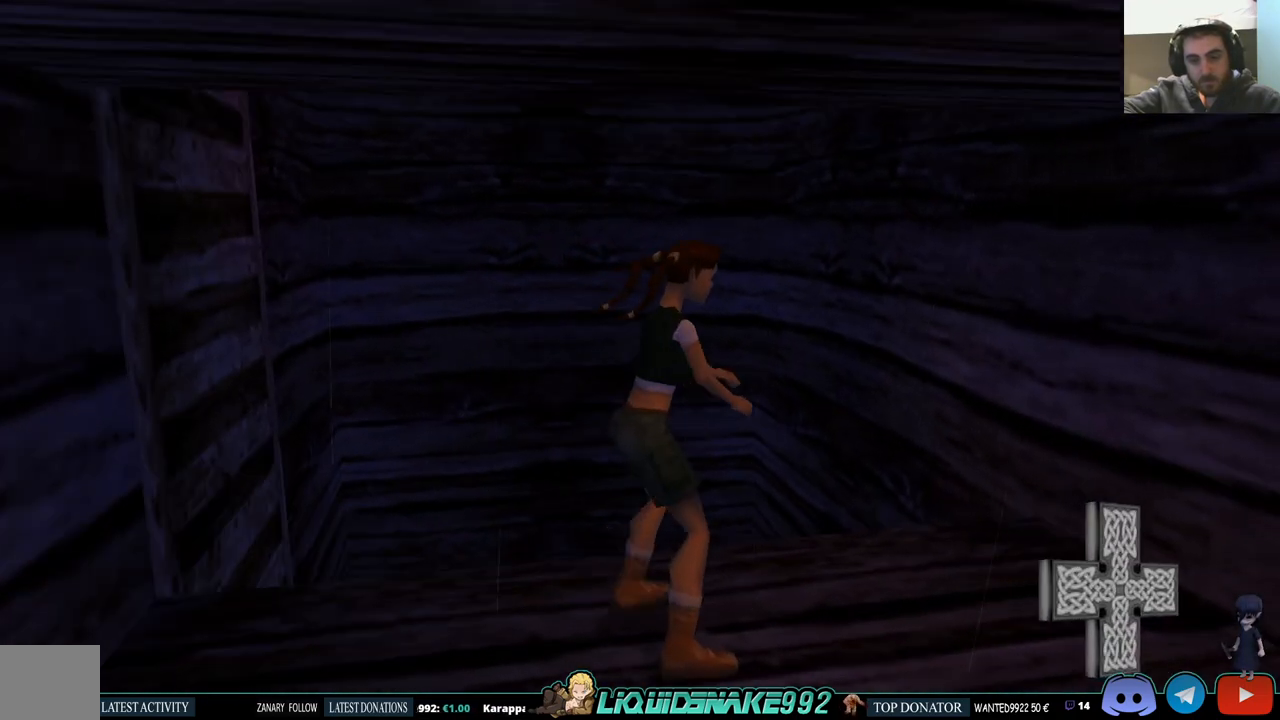
{"buttons": [], "left_stick": "center", "right_stick": "center", "events": []}
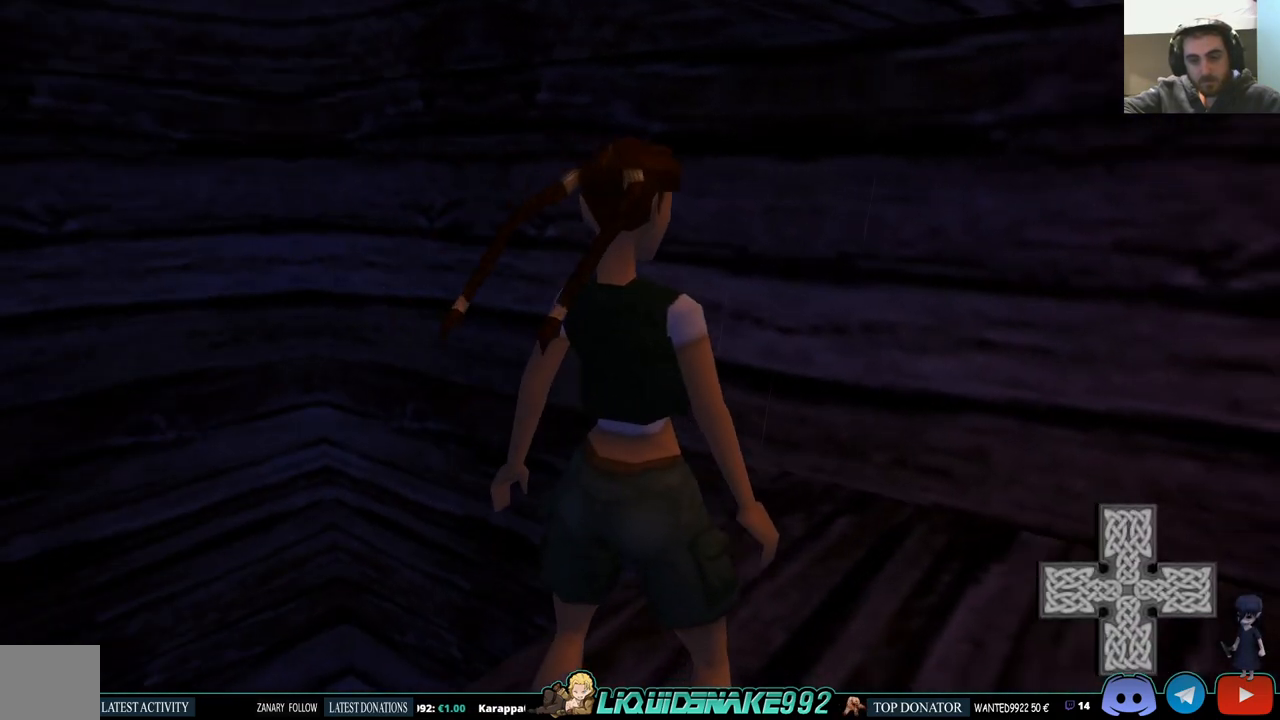
{"buttons": ["DPAD_LEFT"], "left_stick": "center", "right_stick": "center", "events": [[33, "DPAD_UP", "down"], [150, "DPAD_UP", "up"], [267, "DPAD_LEFT", "down"]]}
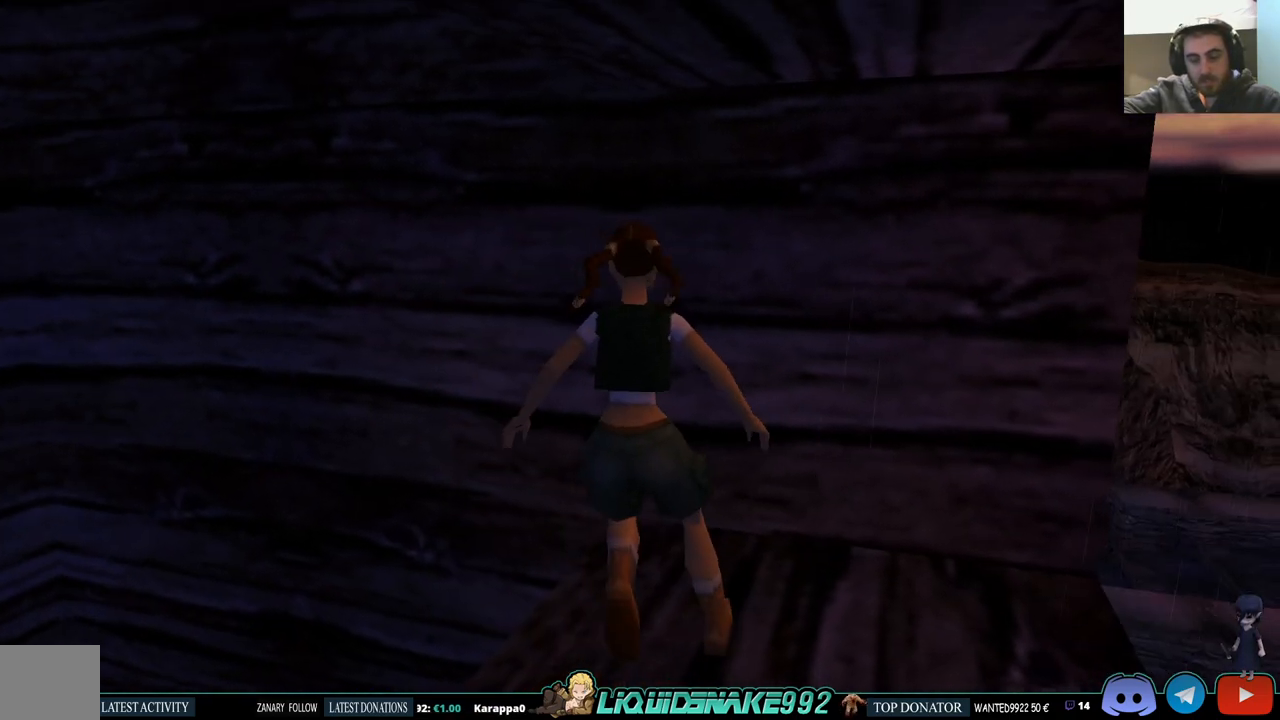
{"buttons": ["DPAD_LEFT"], "left_stick": "center", "right_stick": "center", "events": []}
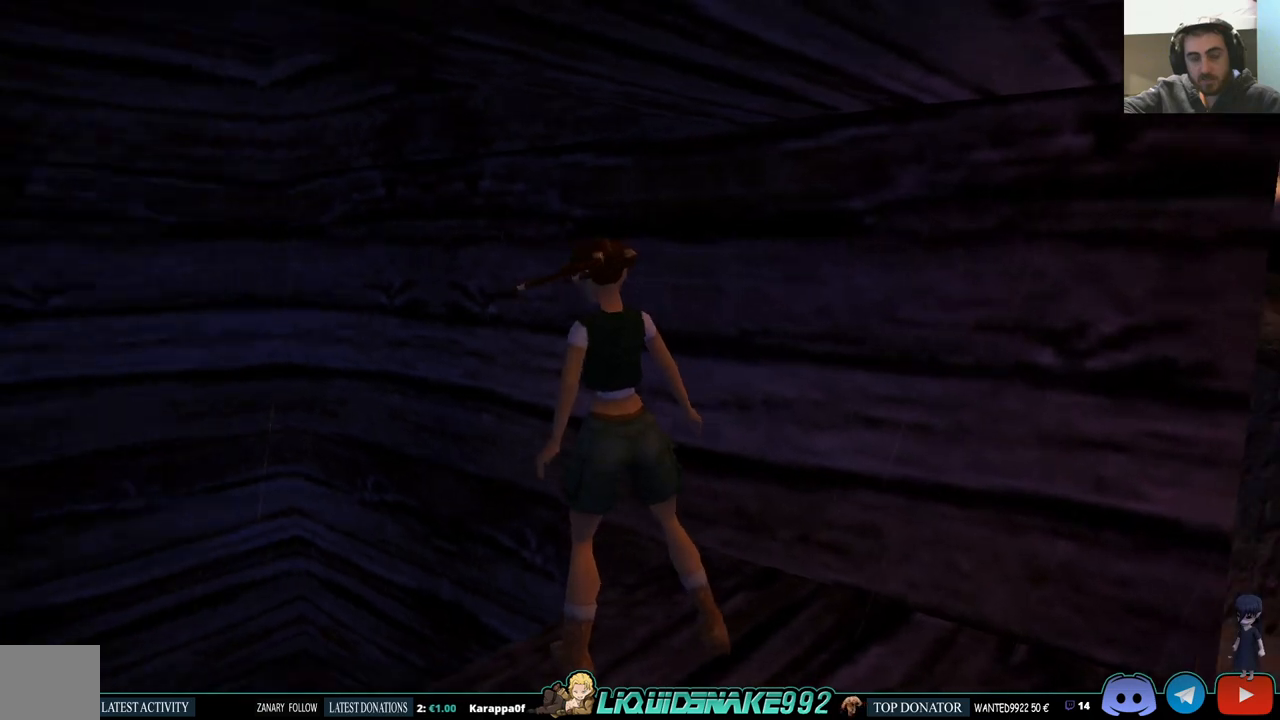
{"buttons": ["L1"], "left_stick": "center", "right_stick": "center", "events": [[417, "DPAD_LEFT", "up"], [500, "L1", "down"]]}
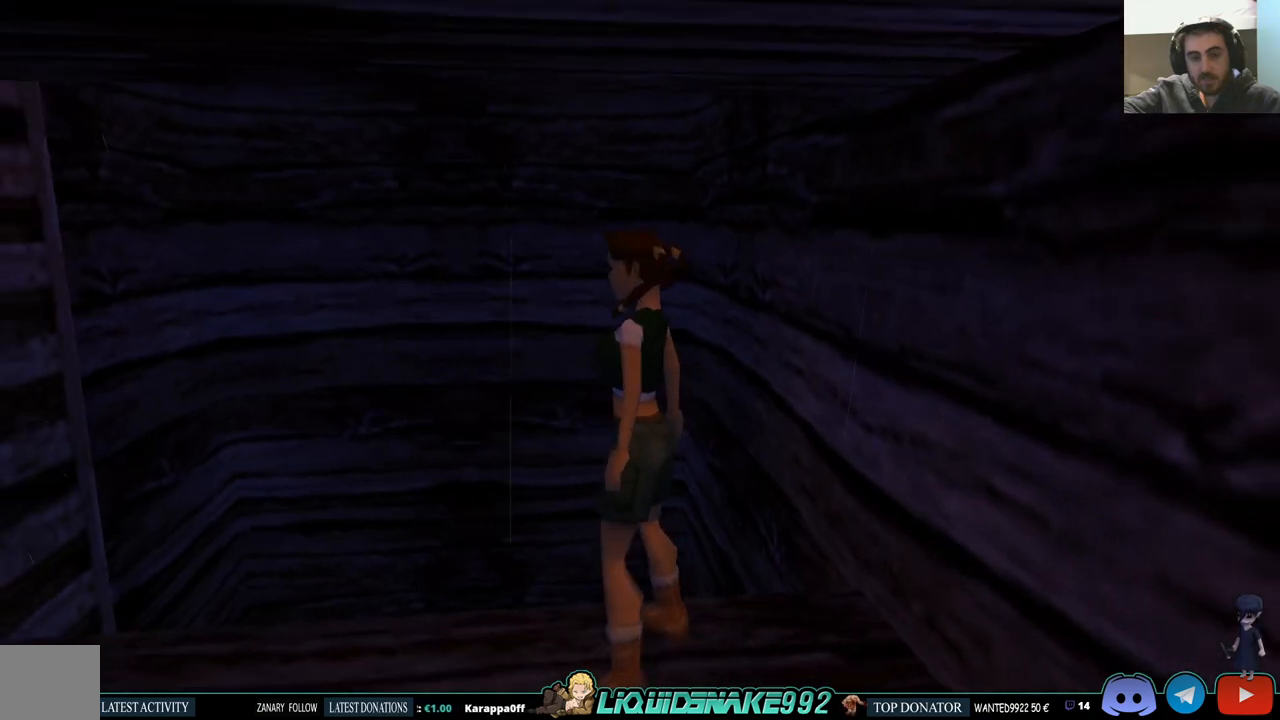
{"buttons": ["L1"], "left_stick": "center", "right_stick": "center", "events": [[267, "DPAD_DOWN", "down"], [467, "DPAD_DOWN", "up"]]}
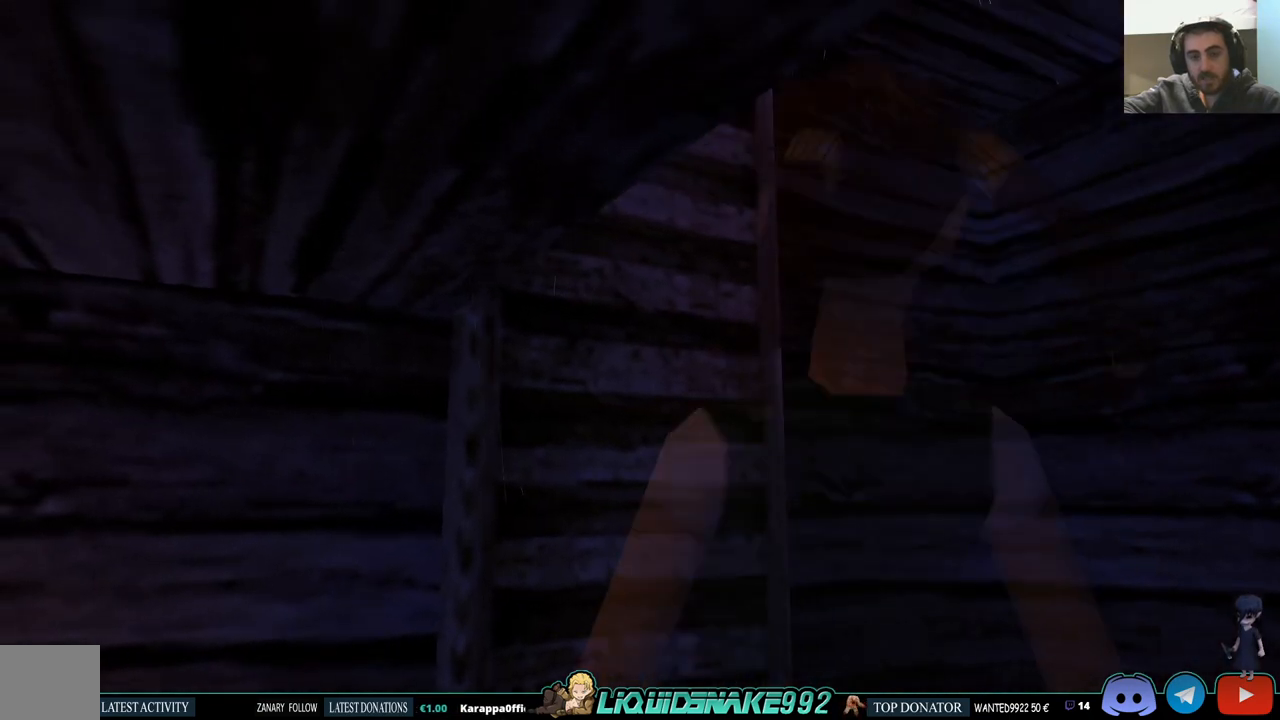
{"buttons": ["L1", "DPAD_DOWN"], "left_stick": "center", "right_stick": "center", "events": [[100, "DPAD_LEFT", "down"], [350, "DPAD_LEFT", "up"], [433, "DPAD_DOWN", "down"]]}
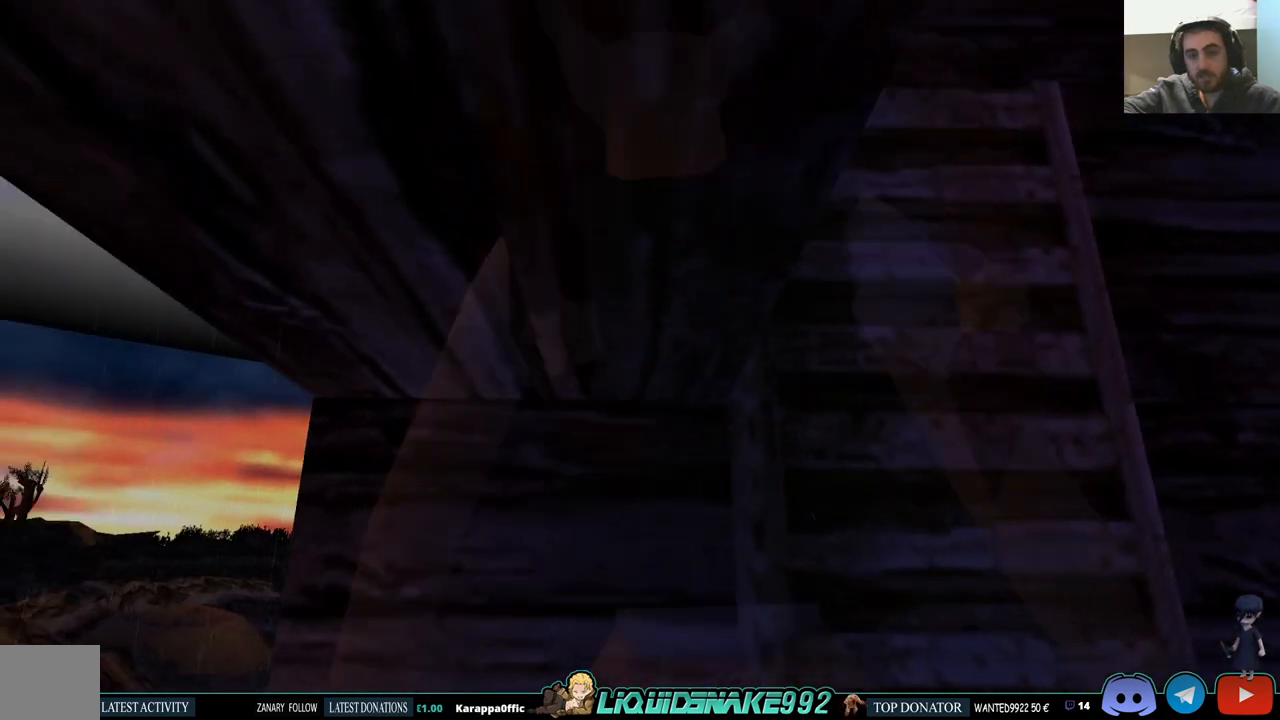
{"buttons": ["L1"], "left_stick": "center", "right_stick": "center", "events": [[117, "DPAD_DOWN", "up"]]}
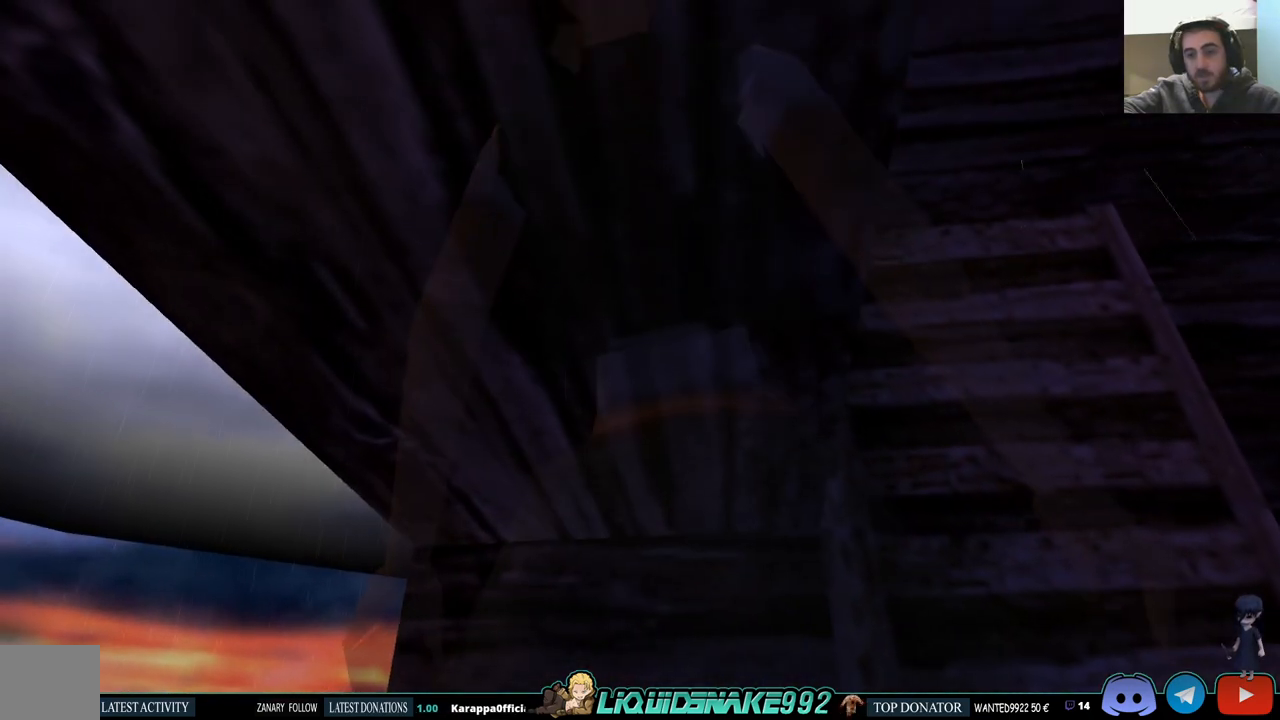
{"buttons": ["L1"], "left_stick": "center", "right_stick": "center", "events": [[33, "DPAD_RIGHT", "down"], [283, "DPAD_RIGHT", "up"]]}